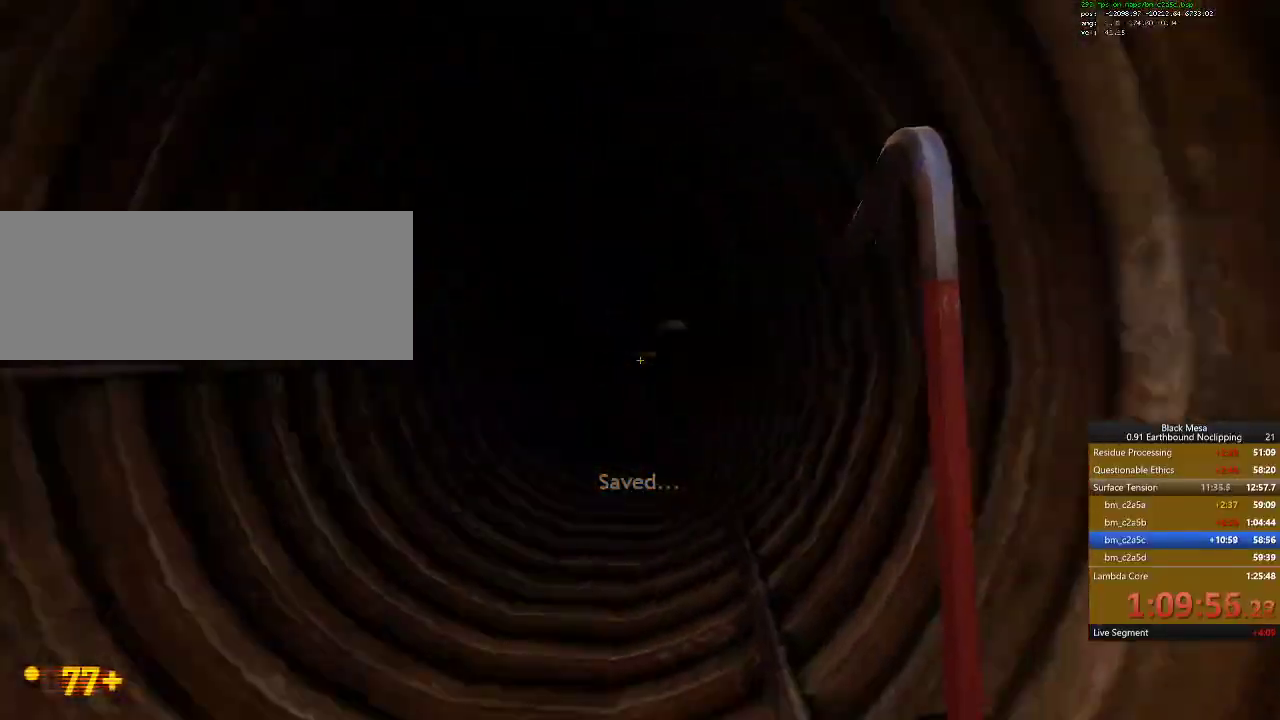
Gameplay with keyboard; each line is a JSON object with the keys held at the frame after it. "events" lists presses ("down") and releases ("up") of ".", "/", "0", "1", "2", "3", "4", "5", "6", "7", "8", "9", "a", "alt_l", "alt_r", "b", "backslash", "backspace", "c", "caps_lock", "comma", "ctrl_l", "ctrl_r", "d", "down", "e", "equals", "escape", "f", "f1", "f10", "f11", "f12", "f2", "f3", "f4", "f5", "f6", "f7", "f8", "f9", "g", "h", "i", "j", "k", "l", "lbracket", "left", "m", "minus", "n", "num0", "num1", "num2", "num3", "num4", "num5", "num6", "num7", "num8", "num9", "o", "p", "q", "quote", "r", "rbracket", "return", "right", "s", "semicolon", "shift_l", "shift_r", "space", "super", "t", "tab", "tilde", "u", "up", "v", "w", "x", "y" and "z" between this image and that frame as [ms after this image, input, new state], when the widget could be followed in between. No other keys are recorded. Mouse input is not recorded.
{"keys": ["4", "shift_l", "w"], "events": [[134, "a", "up"], [500, "4", "down"]]}
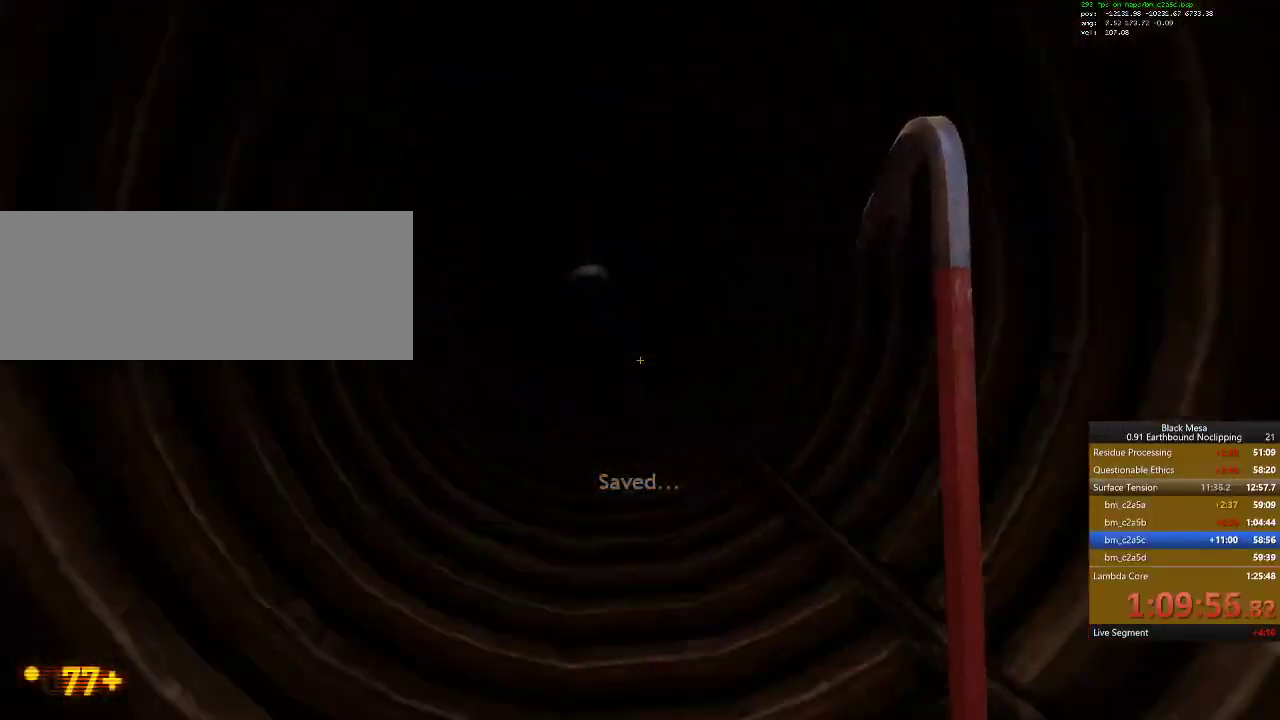
{"keys": ["shift_l", "w"], "events": [[134, "4", "up"]]}
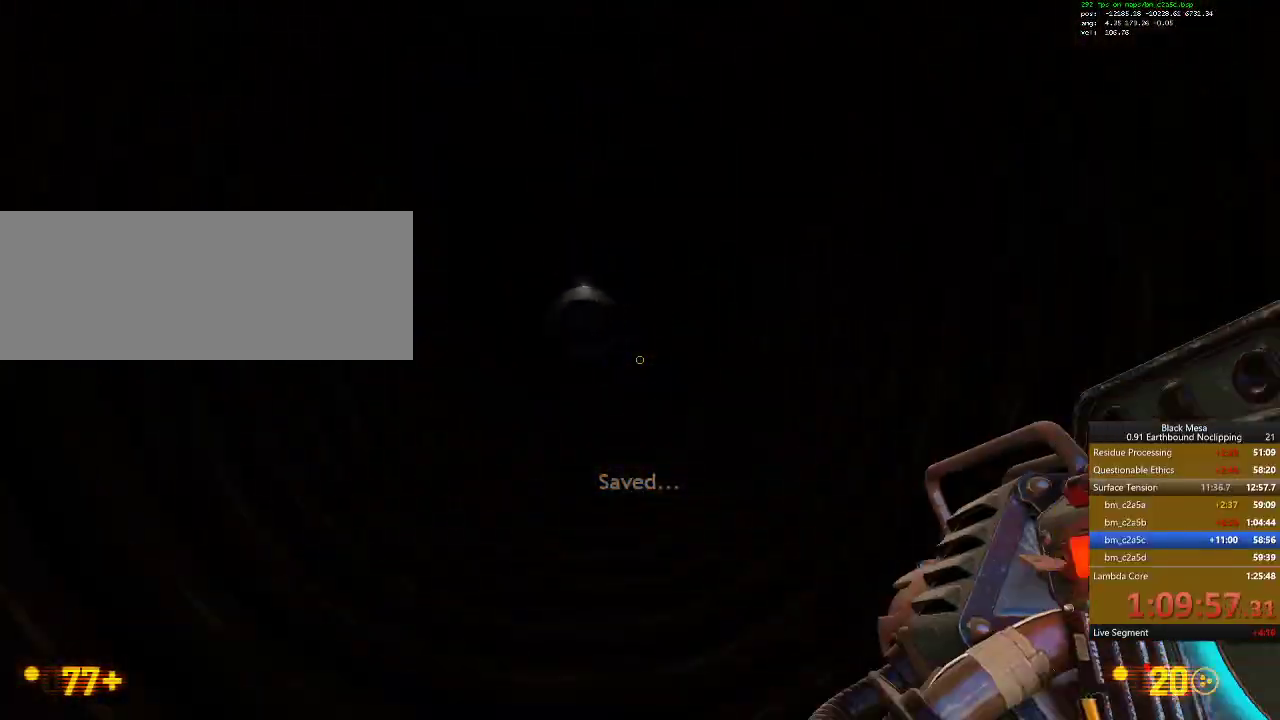
{"keys": ["a", "shift_l"], "events": [[300, "a", "down"], [400, "w", "up"]]}
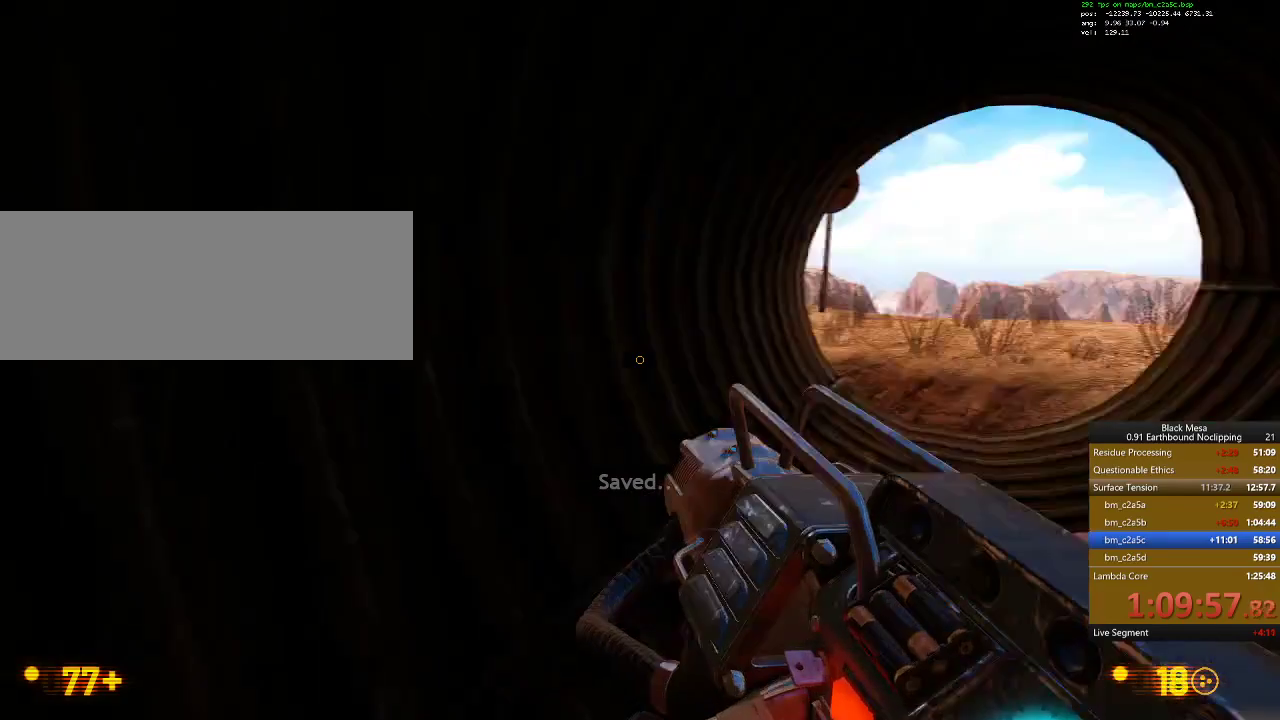
{"keys": ["s", "shift_l"], "events": [[34, "a", "up"], [34, "s", "down"]]}
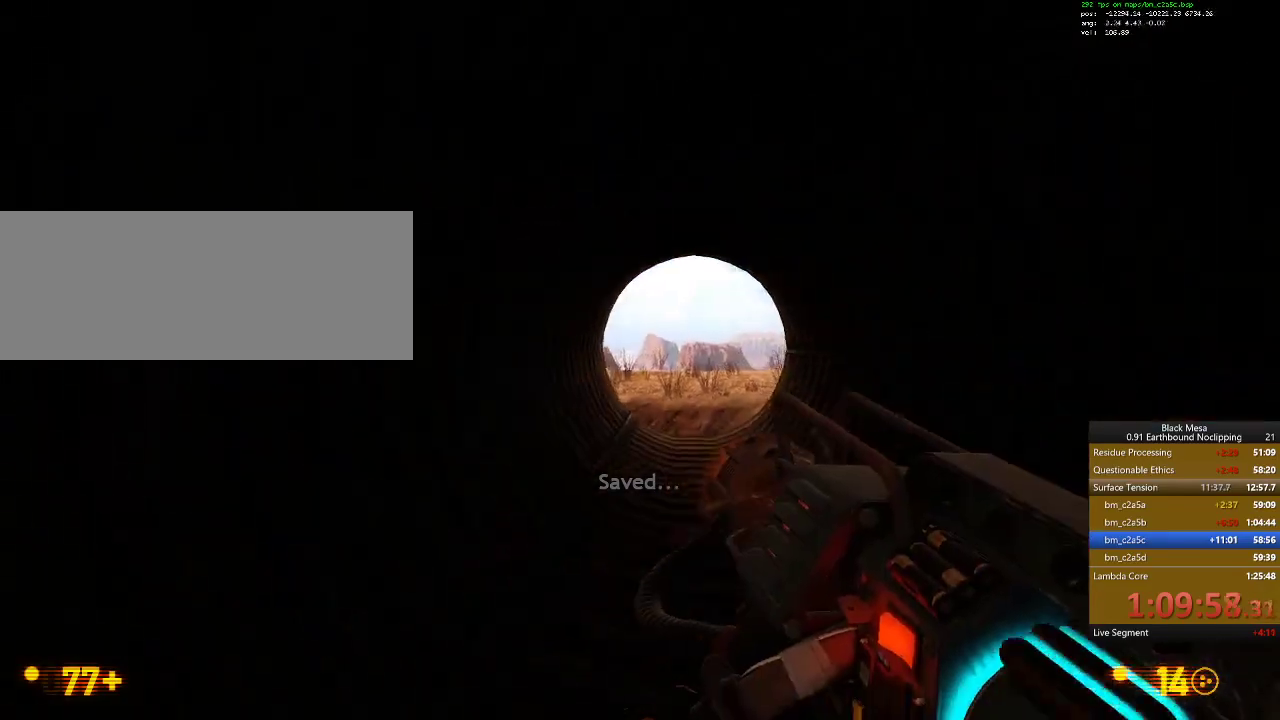
{"keys": ["s", "shift_l"], "events": []}
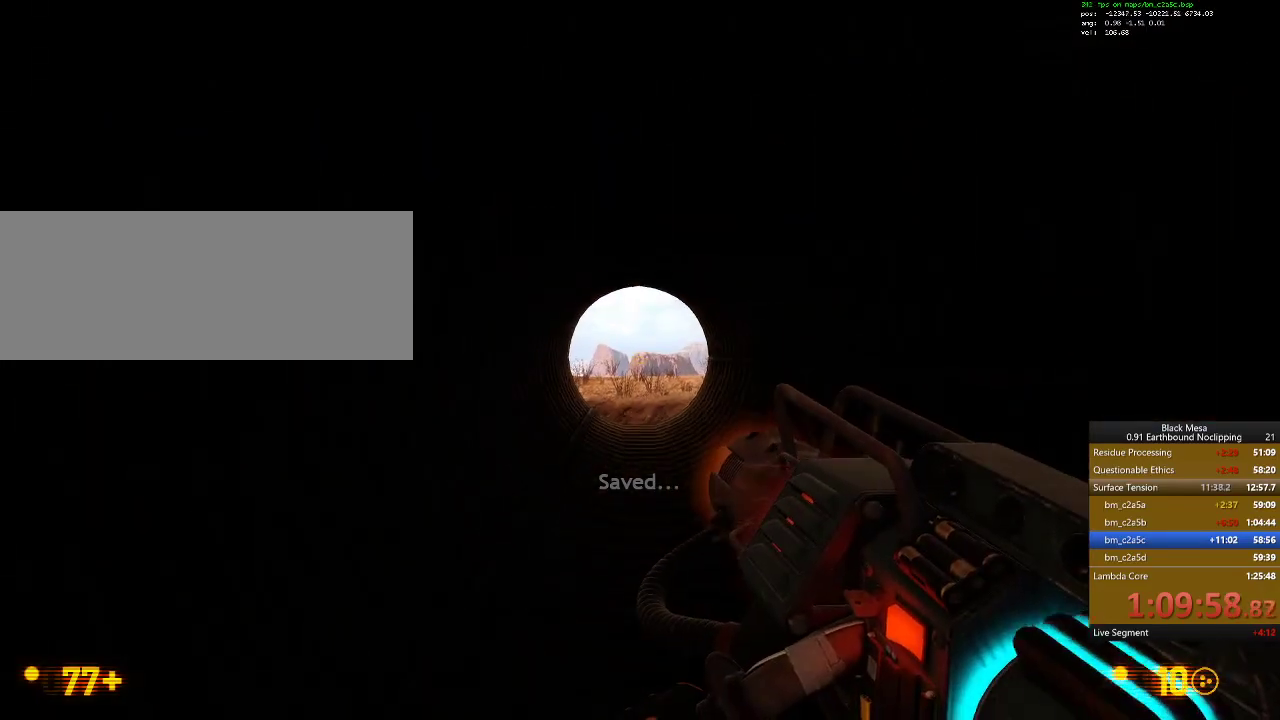
{"keys": ["s", "shift_l"], "events": [[200, "space", "down"], [400, "space", "up"]]}
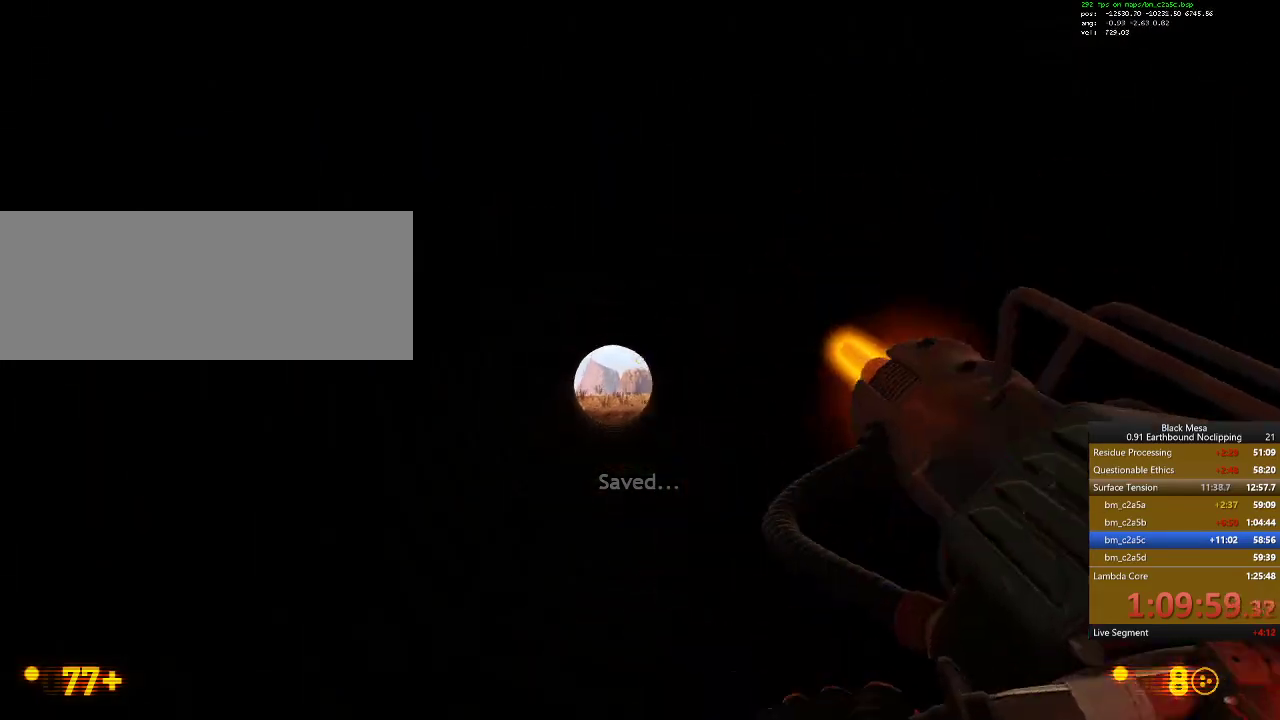
{"keys": ["a", "shift_l", "space"], "events": [[34, "space", "down"], [167, "a", "down"], [167, "space", "up"], [334, "s", "up"], [367, "space", "down"]]}
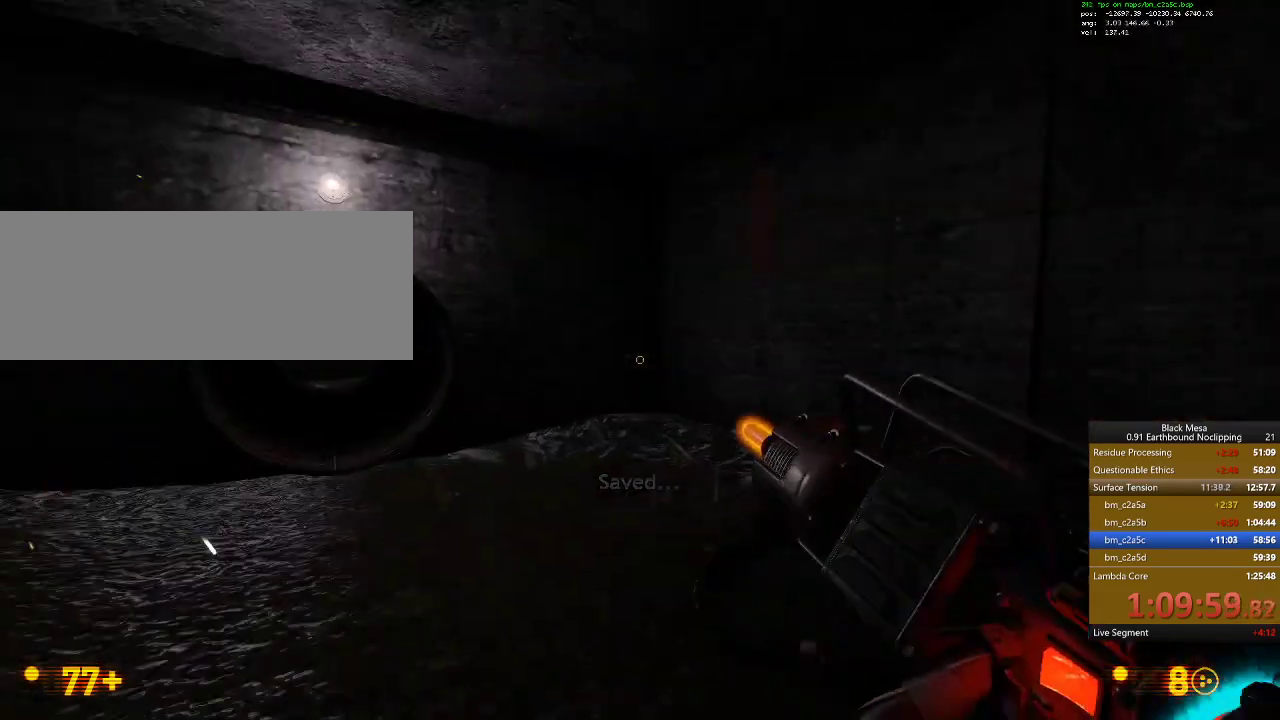
{"keys": ["a", "shift_l", "w"]}
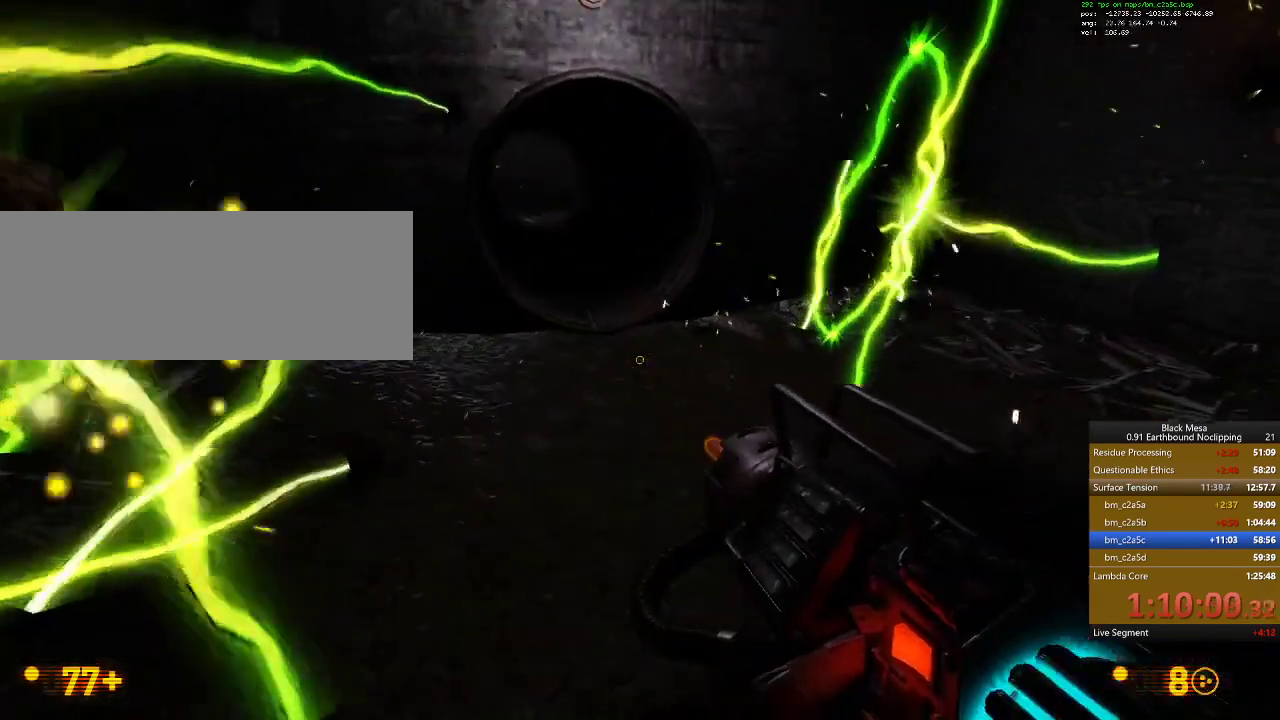
{"keys": ["shift_l", "w"]}
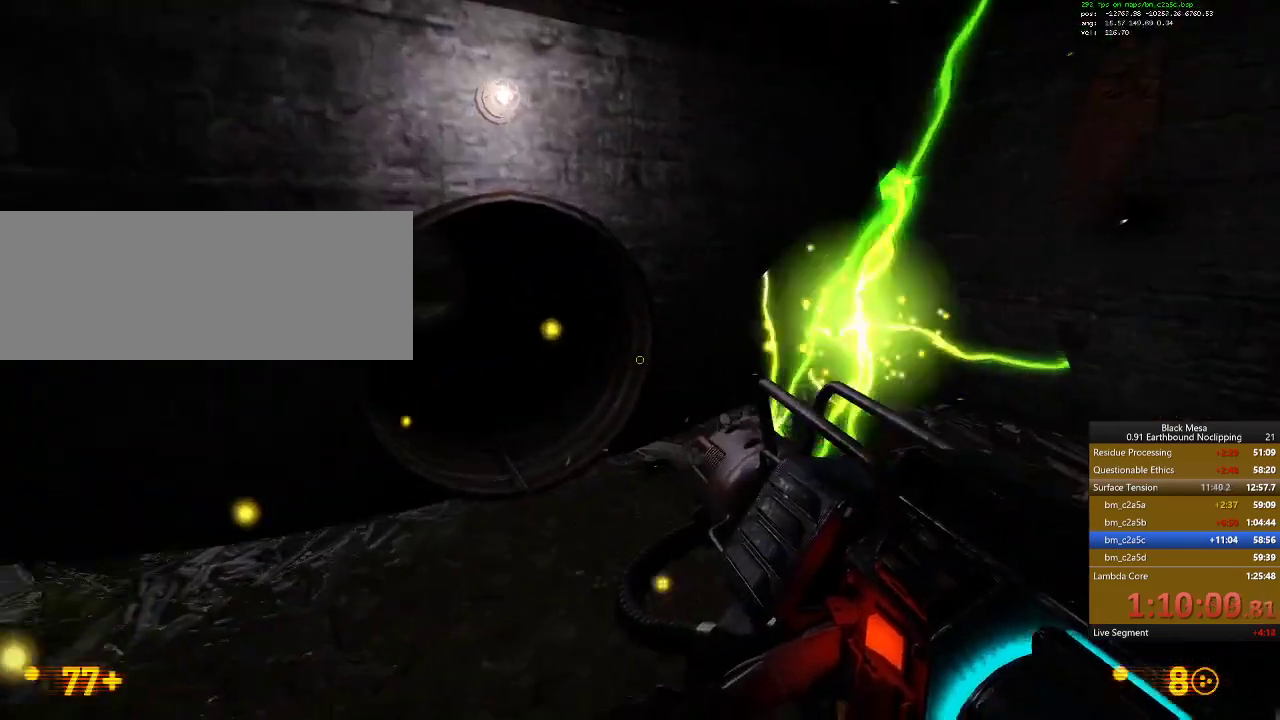
{"keys": ["a", "shift_l", "w"], "events": [[300, "a", "down"]]}
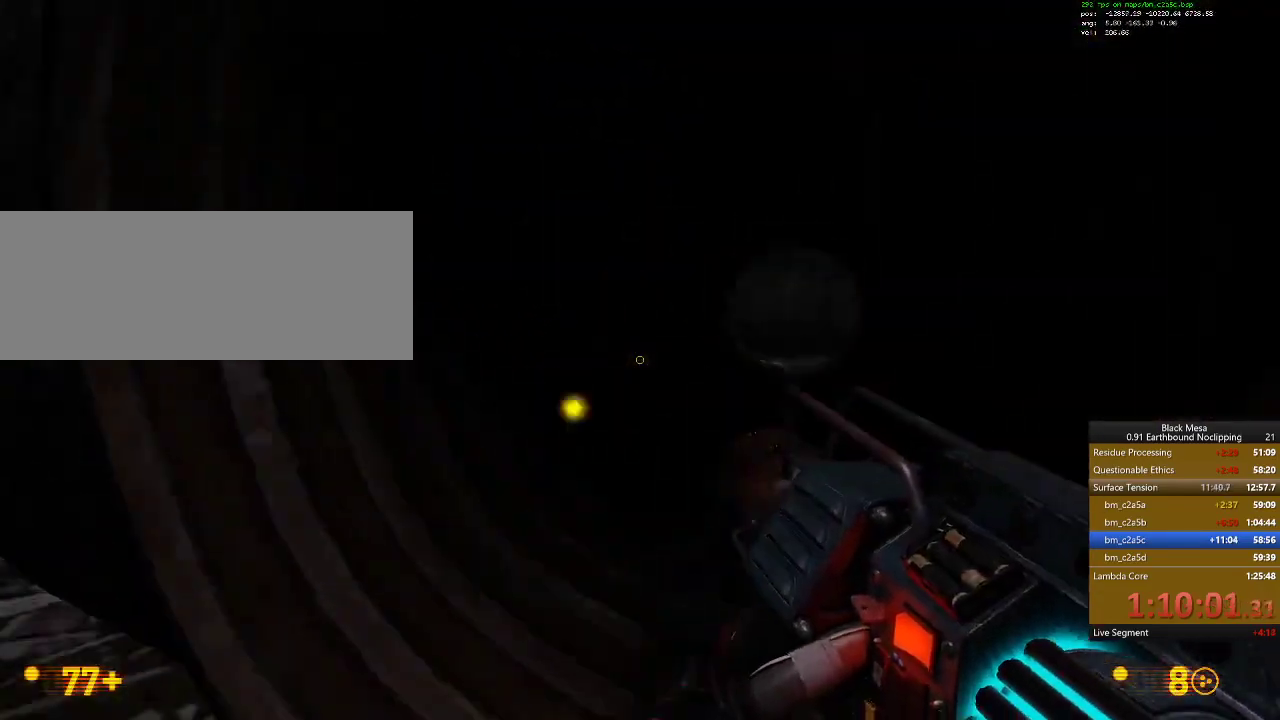
{"keys": ["a", "shift_l"], "events": [[134, "a", "up"], [400, "a", "down"], [500, "w", "up"]]}
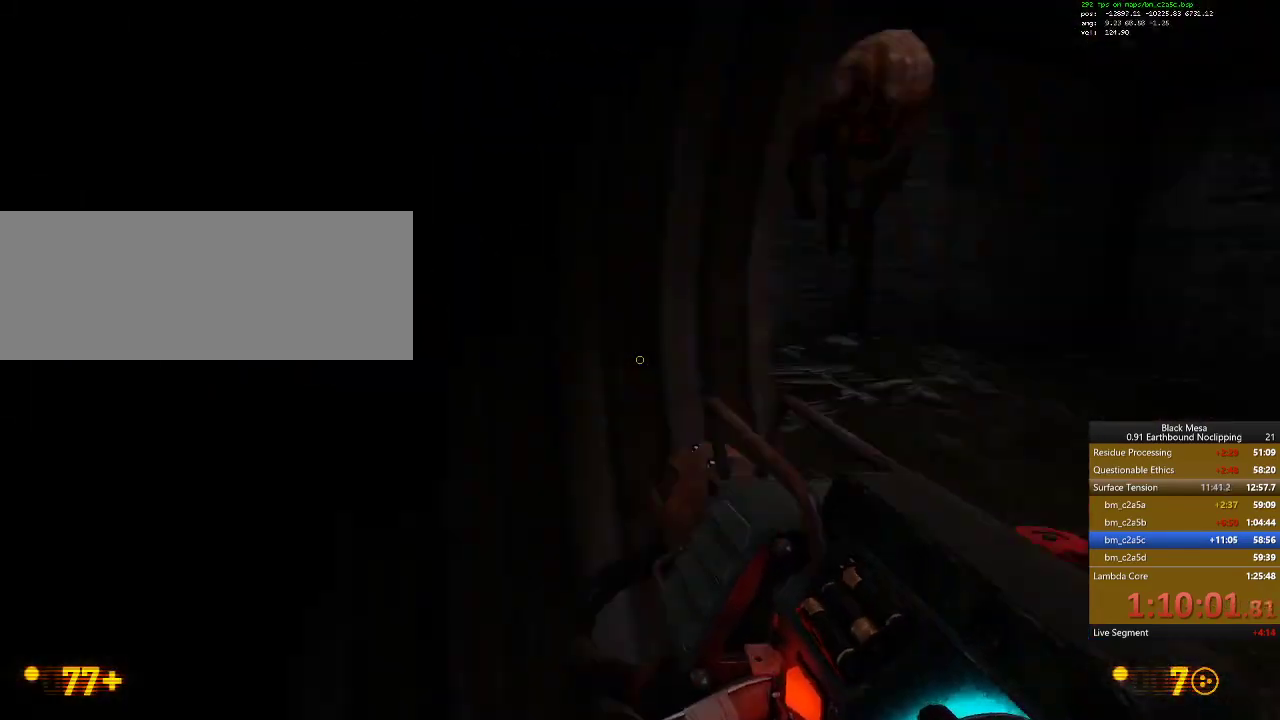
{"keys": ["s", "shift_l"], "events": [[134, "s", "down"], [200, "a", "up"]]}
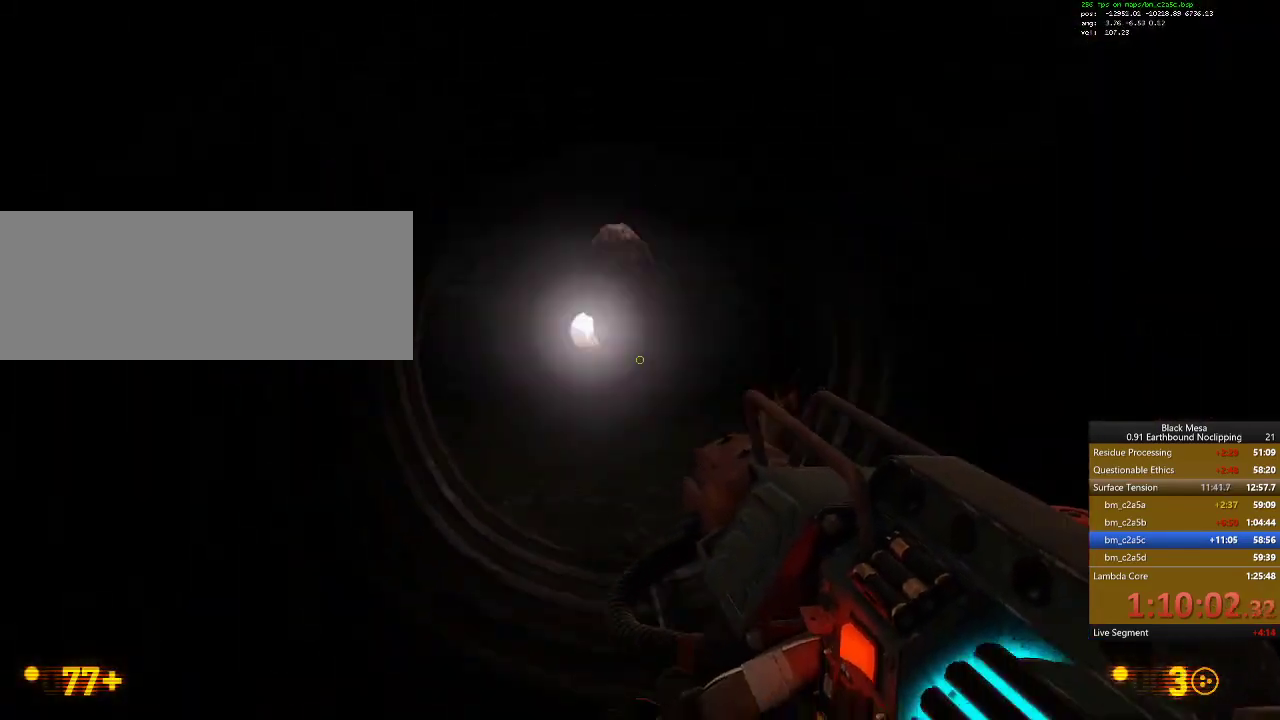
{"keys": ["s", "shift_l", "space"], "events": [[100, "space", "down"], [300, "space", "up"], [467, "space", "down"]]}
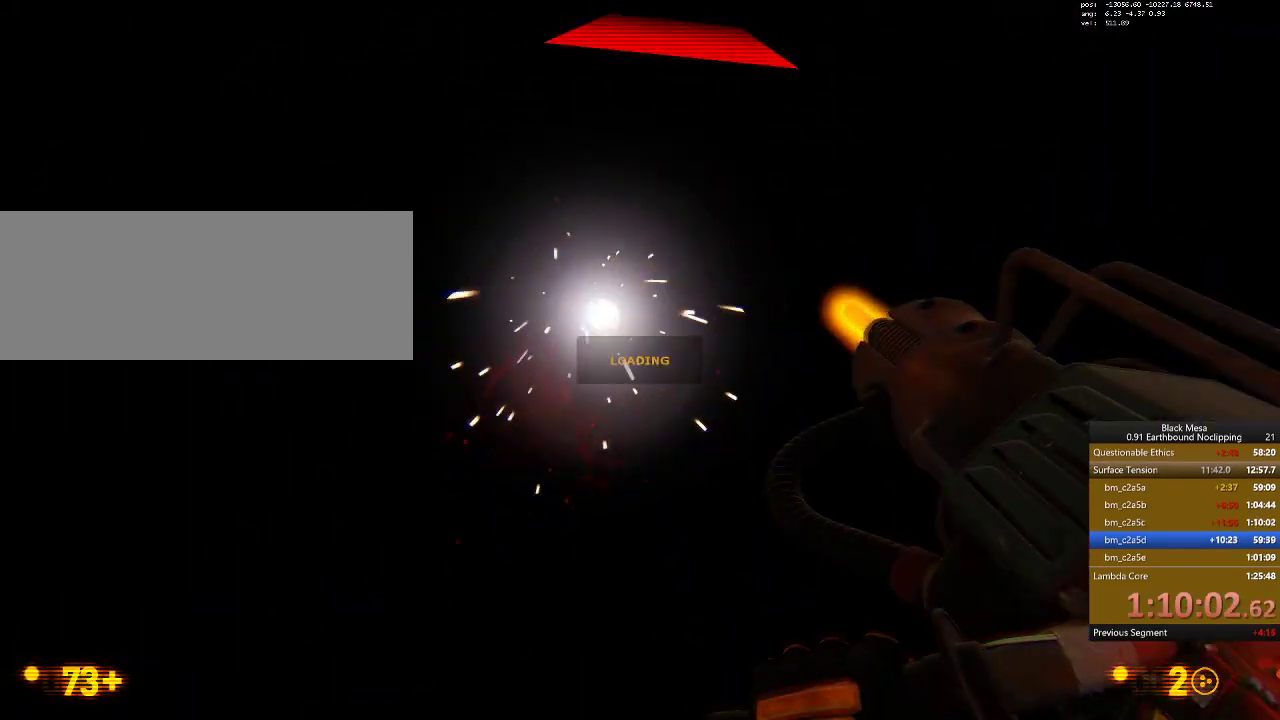
{"keys": ["shift_l"], "events": [[167, "space", "up"], [334, "s", "up"]]}
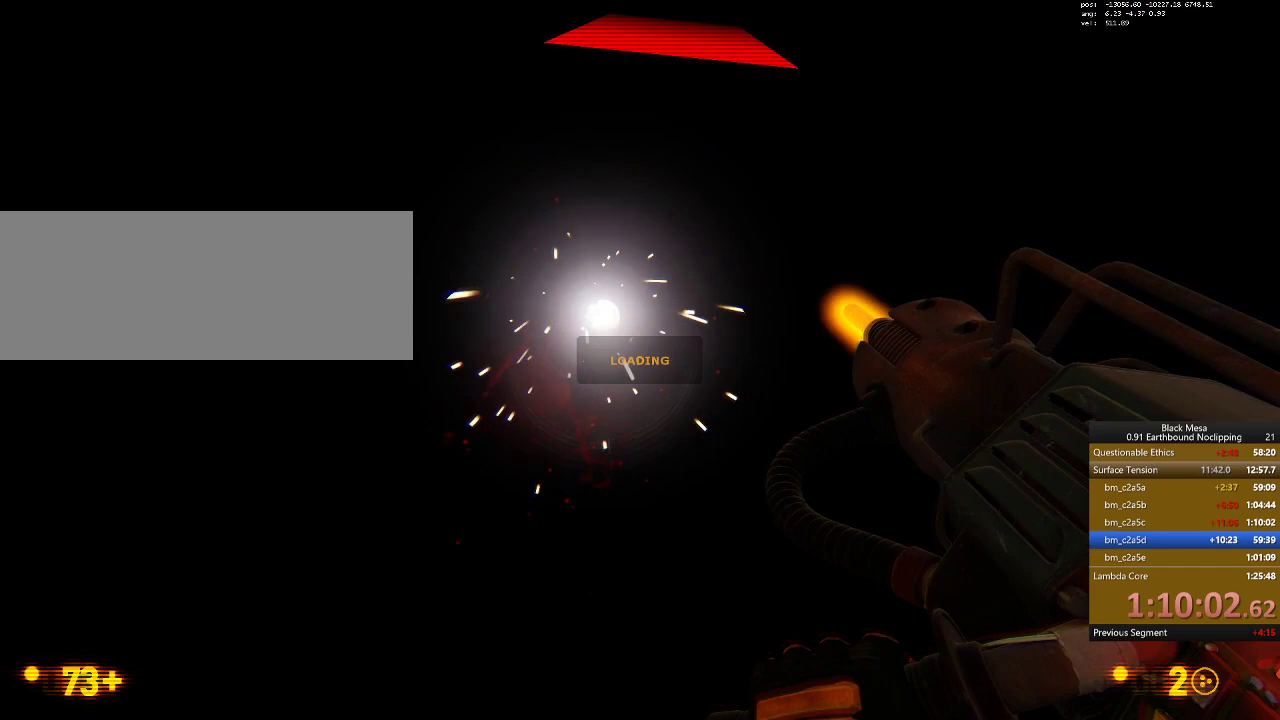
{"keys": [], "events": [[34, "shift_l", "up"]]}